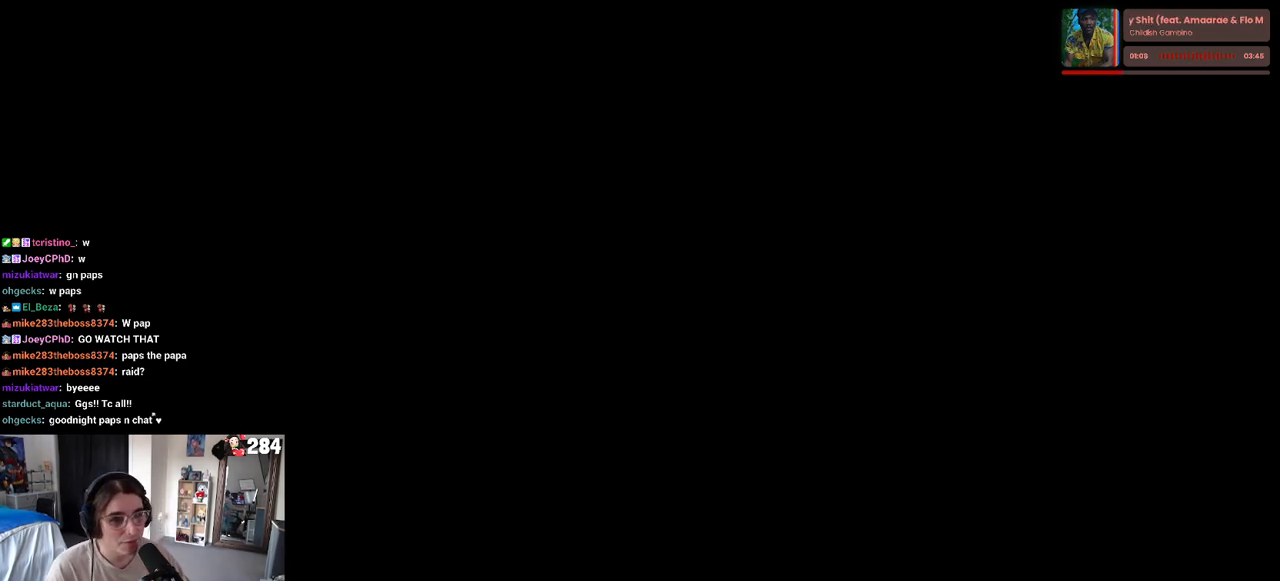
Gameplay with a controller (PlayStation layout); each line is a JSON object with the inputs held at the frame after it. "events" lists button and stick changes between this image and that frame as [ms after this image, input, new state], when the widget could be followed in between.
{"buttons": [], "left_stick": "center", "right_stick": "center", "events": [[233, "L2", "down"], [267, "L2", "up"]]}
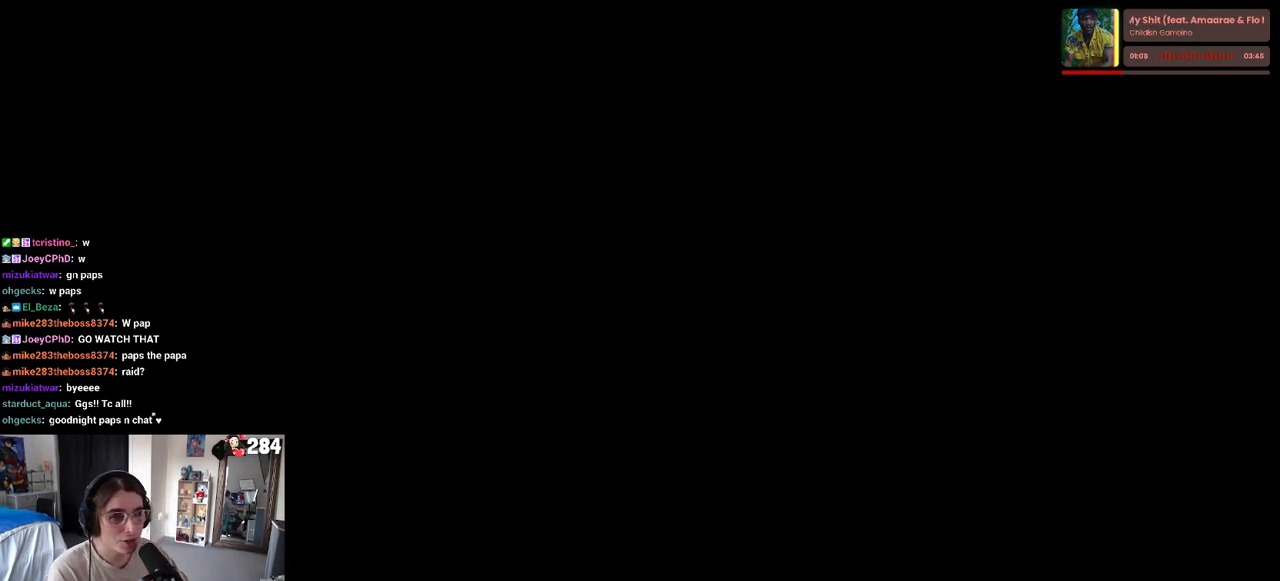
{"buttons": [], "left_stick": "center", "right_stick": "center", "events": []}
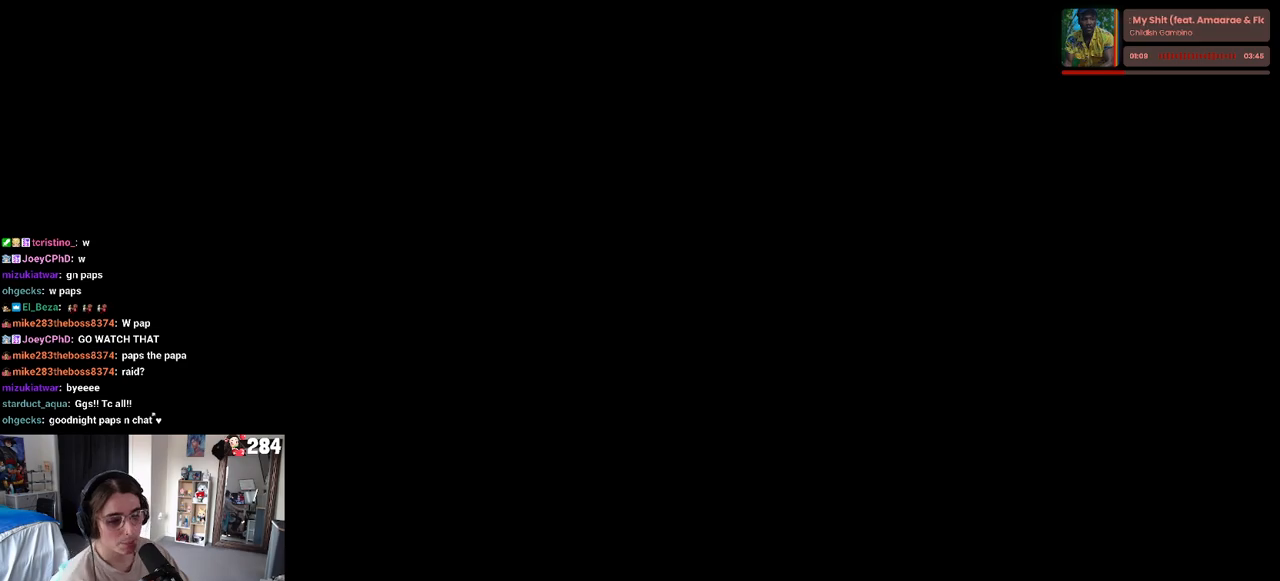
{"buttons": [], "left_stick": "center", "right_stick": "up-left", "events": [[483, "right_stick", "up-left"]]}
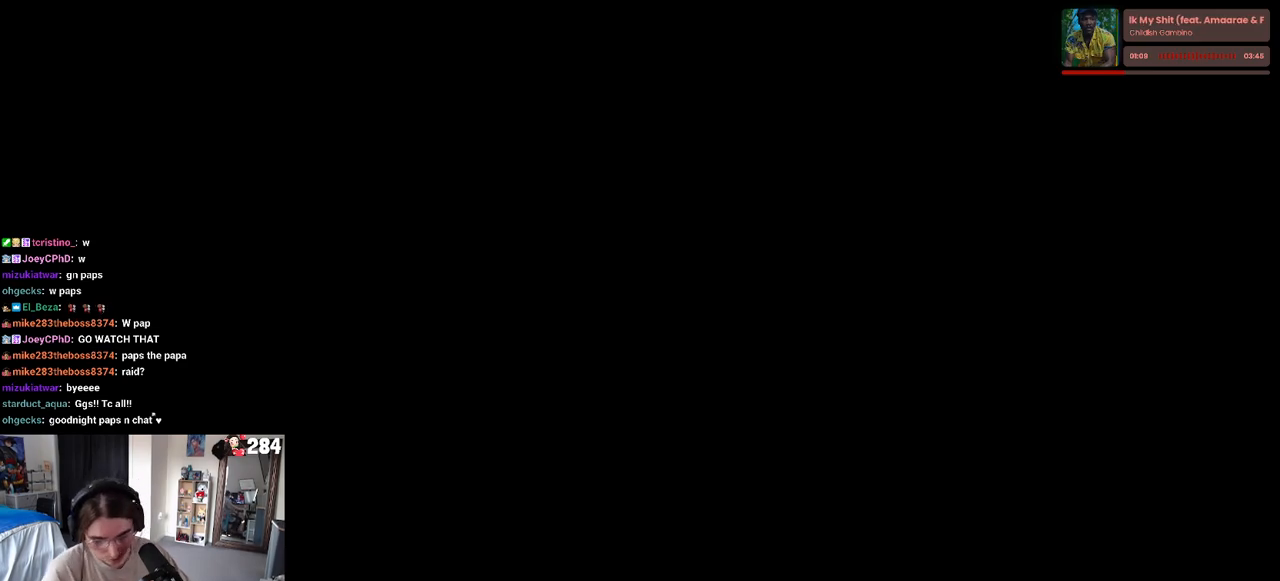
{"buttons": [], "left_stick": "center", "right_stick": "center", "events": [[83, "right_stick", "center"]]}
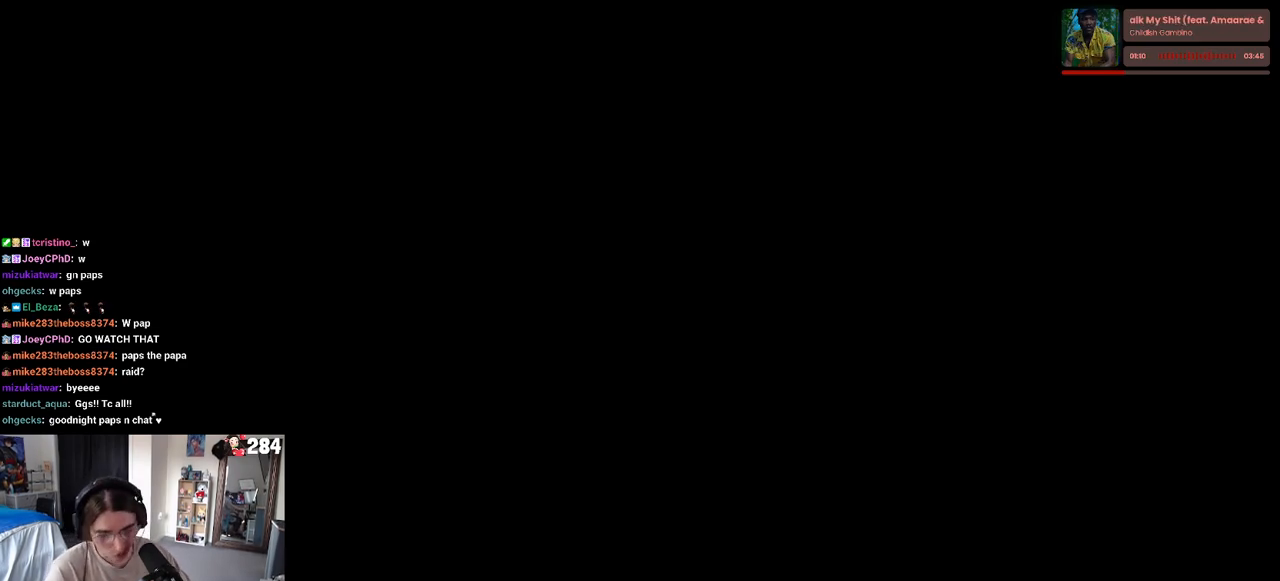
{"buttons": [], "left_stick": "center", "right_stick": "center", "events": []}
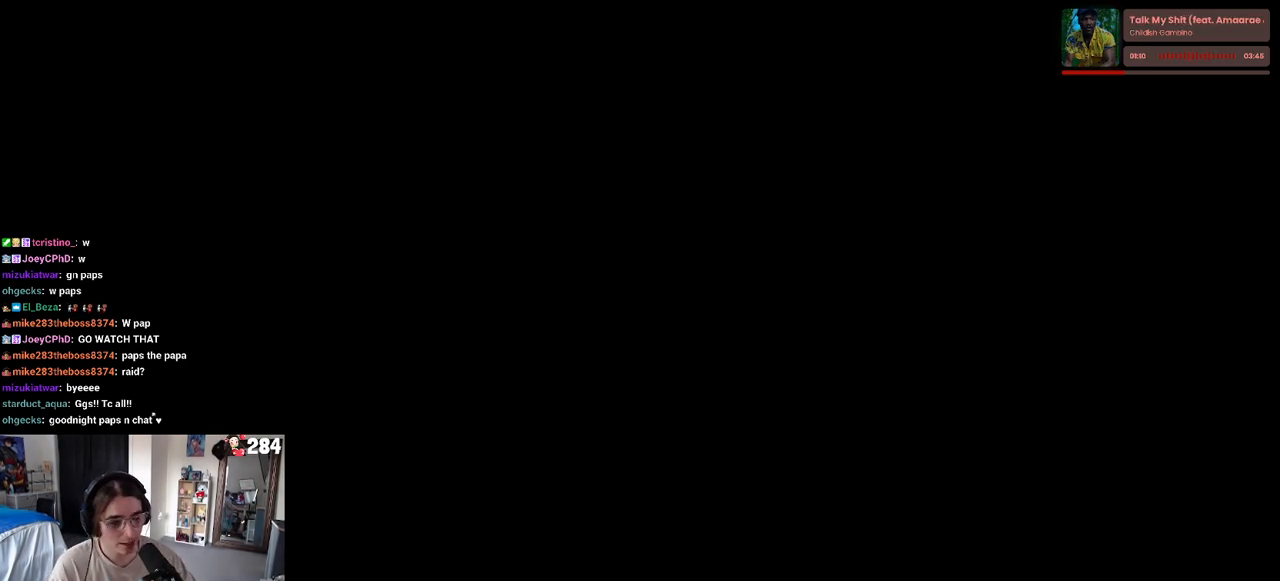
{"buttons": [], "left_stick": "center", "right_stick": "up-left", "events": [[217, "left_stick", "down-right"], [317, "left_stick", "center"], [483, "right_stick", "up-left"]]}
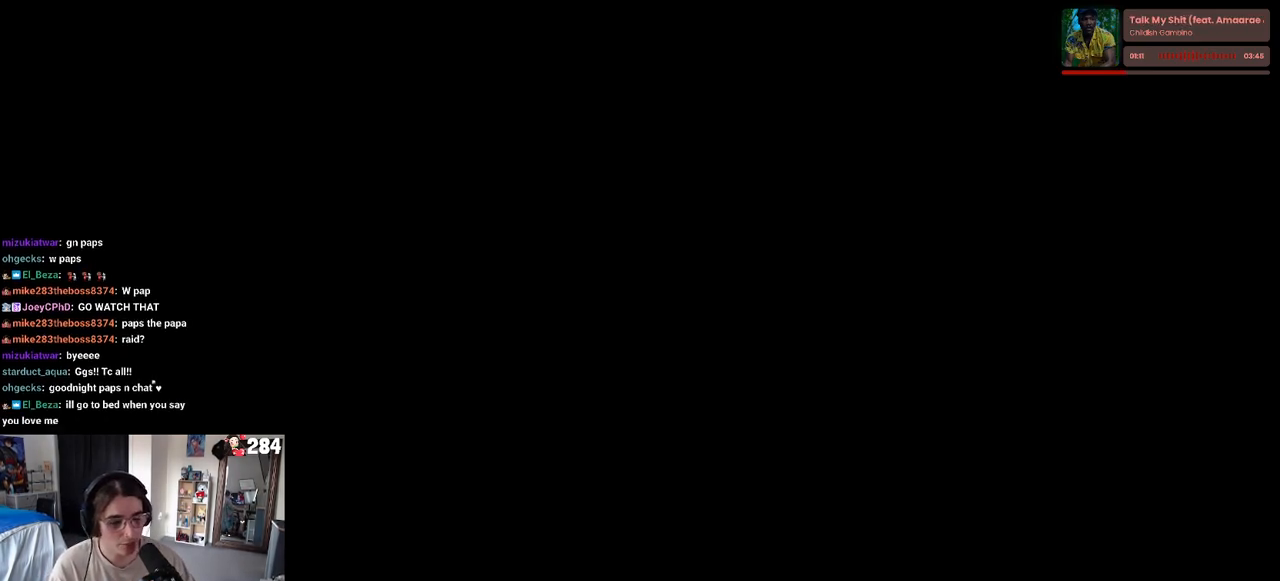
{"buttons": [], "left_stick": "center", "right_stick": "center", "events": [[67, "right_stick", "left"], [183, "right_stick", "center"], [250, "R1", "down"], [267, "right_stick", "up-left"], [333, "R1", "up"], [400, "right_stick", "center"]]}
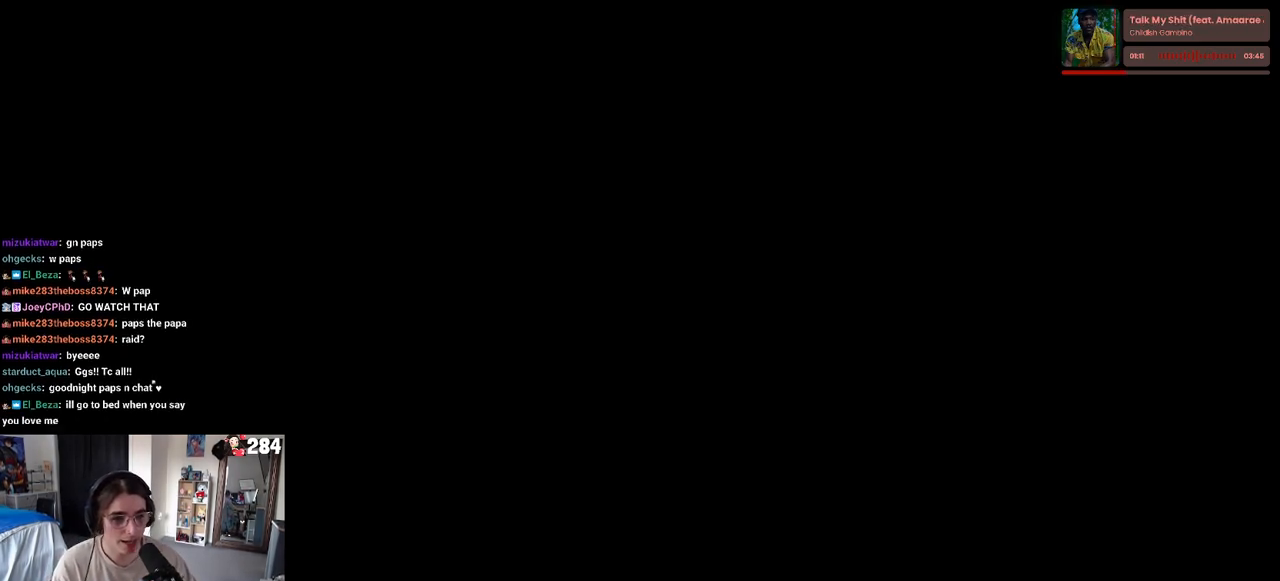
{"buttons": [], "left_stick": "center", "right_stick": "center", "events": [[50, "right_stick", "right"], [300, "right_stick", "center"]]}